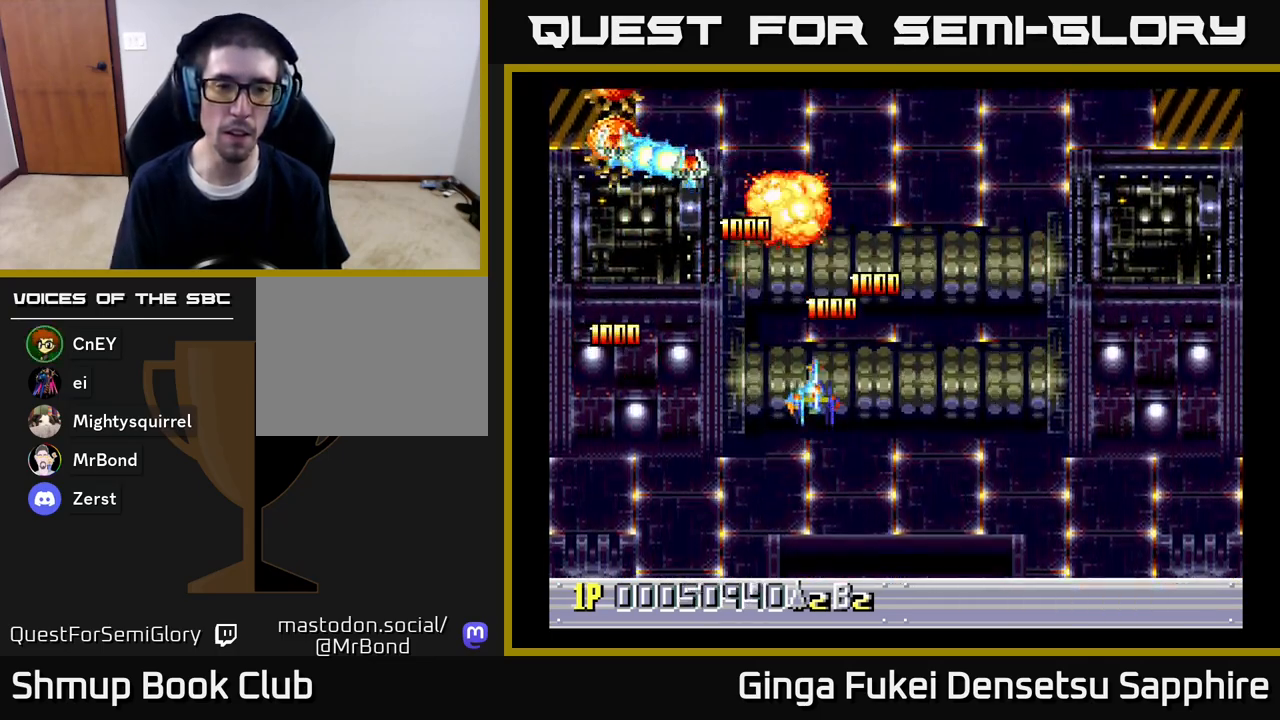
Gameplay with a controller (Xbox layout); each line is a JSON object with the inputs held at the frame after it. "events" lists button and stick changes between this image and that frame as [ms after this image, input, new state], when the widget could be followed in between.
{"buttons": ["DPAD_LEFT"], "left_stick": "center", "right_stick": "center", "events": [[33, "DPAD_UP", "up"], [83, "DPAD_DOWN", "down"], [100, "DPAD_LEFT", "up"], [117, "DPAD_RIGHT", "down"], [417, "DPAD_RIGHT", "up"], [433, "DPAD_DOWN", "up"], [433, "DPAD_LEFT", "down"]]}
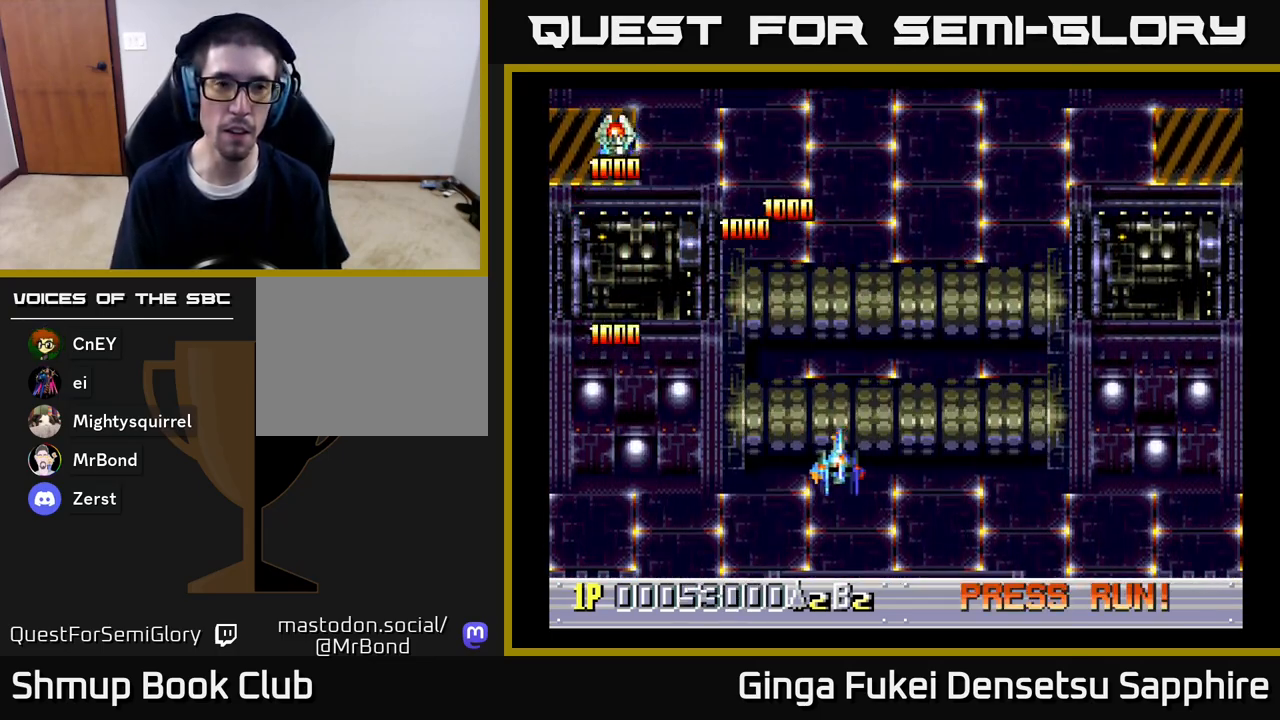
{"buttons": ["DPAD_UP"], "left_stick": "center", "right_stick": "center", "events": [[83, "DPAD_DOWN", "down"], [100, "DPAD_LEFT", "up"], [117, "DPAD_RIGHT", "down"], [150, "DPAD_DOWN", "up"], [483, "DPAD_RIGHT", "up"], [483, "DPAD_UP", "down"]]}
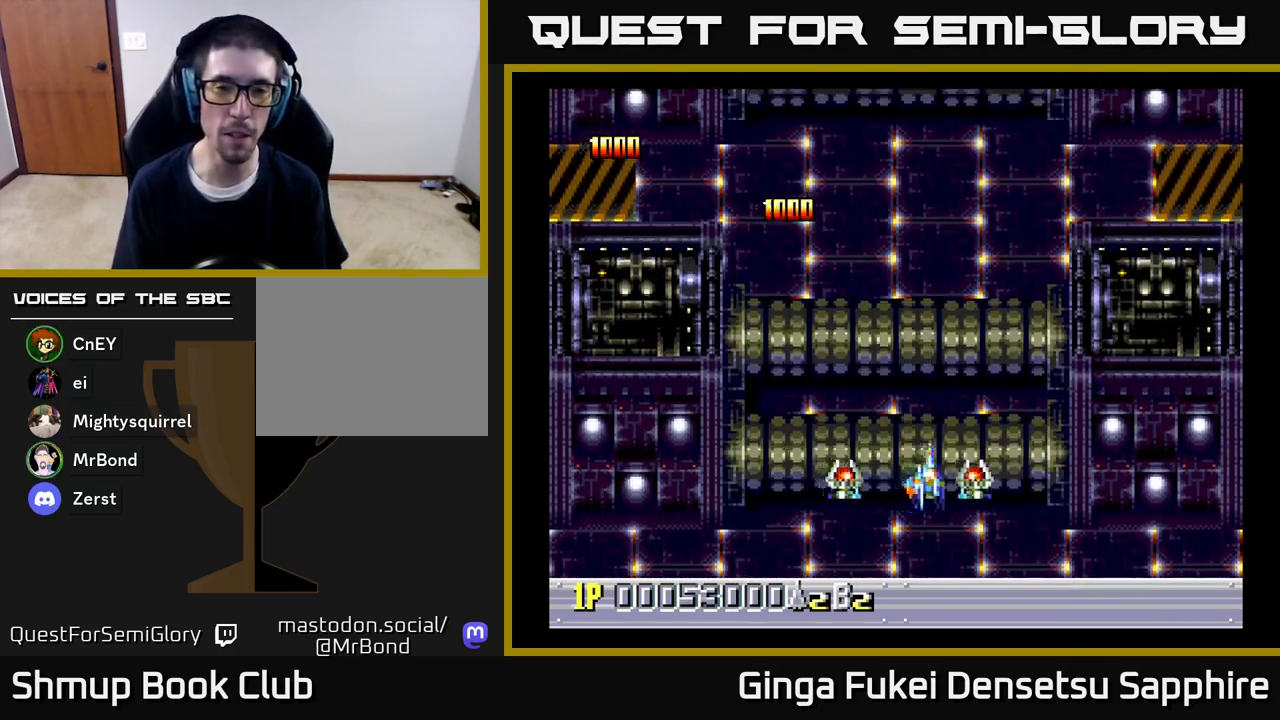
{"buttons": [], "left_stick": "center", "right_stick": "center", "events": [[33, "DPAD_LEFT", "down"], [50, "DPAD_UP", "up"], [100, "DPAD_UP", "down"], [150, "DPAD_LEFT", "up"], [150, "DPAD_UP", "up"]]}
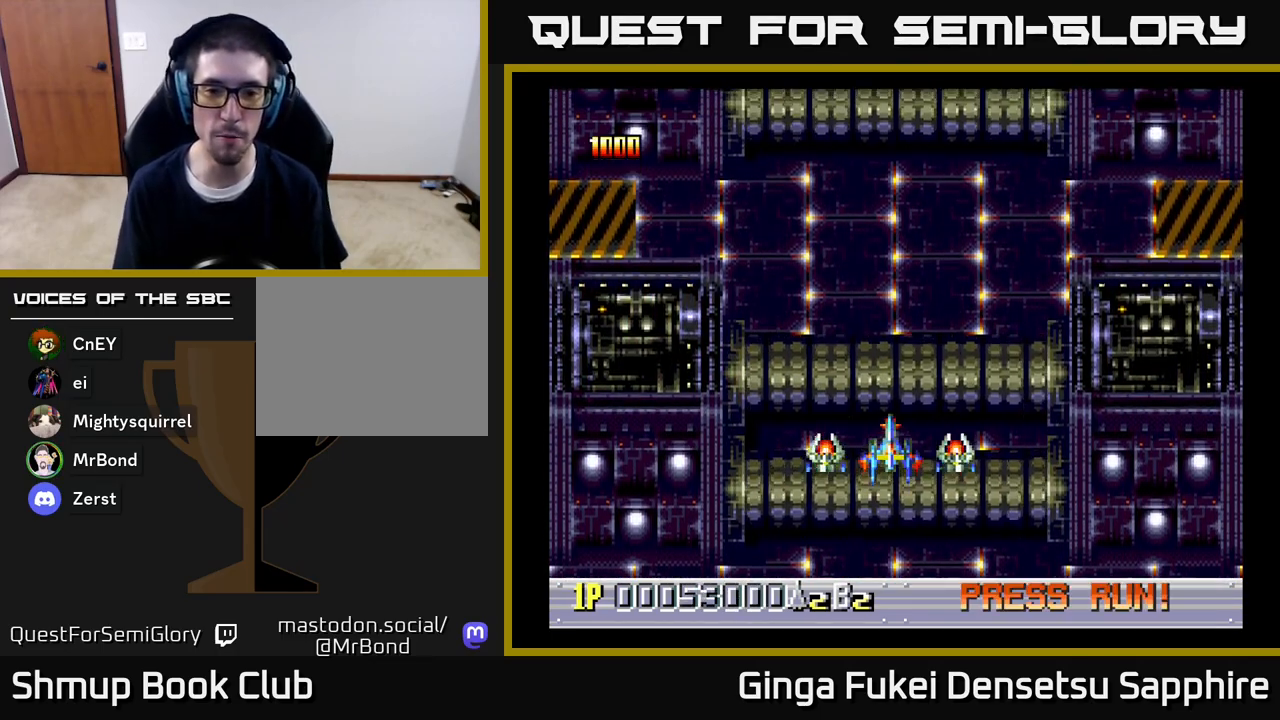
{"buttons": [], "left_stick": "center", "right_stick": "center", "events": []}
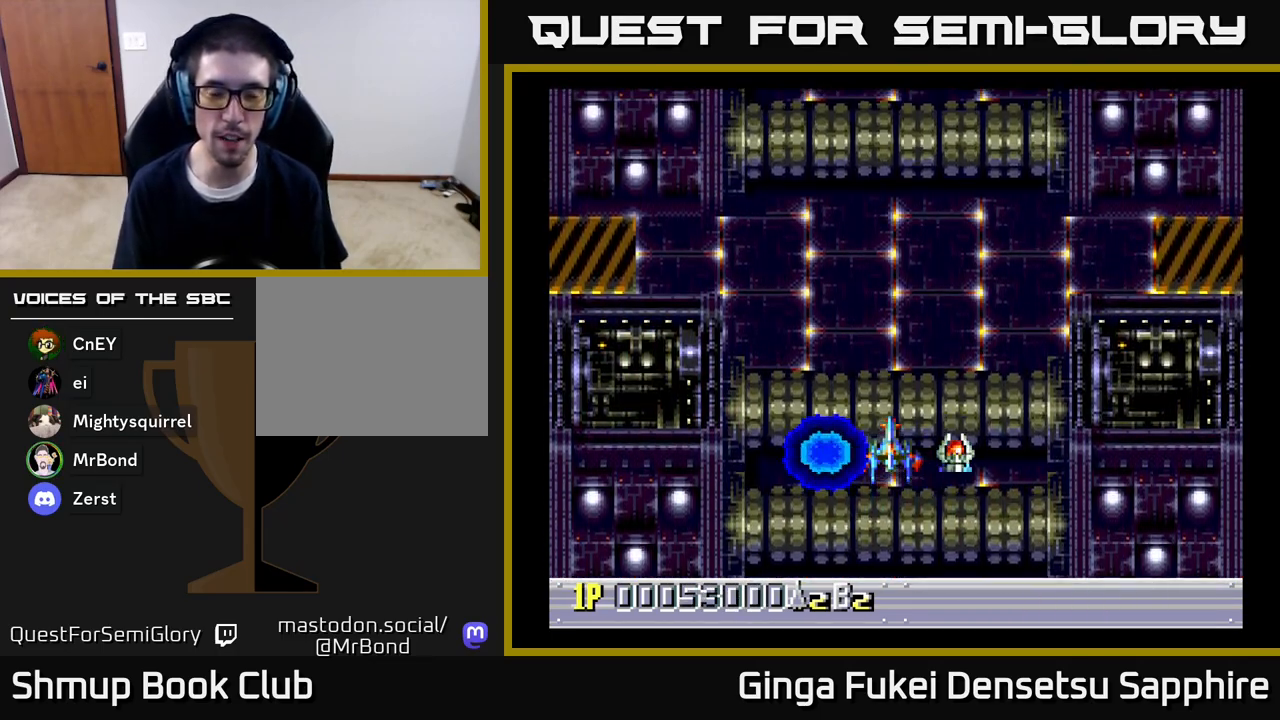
{"buttons": [], "left_stick": "center", "right_stick": "center", "events": []}
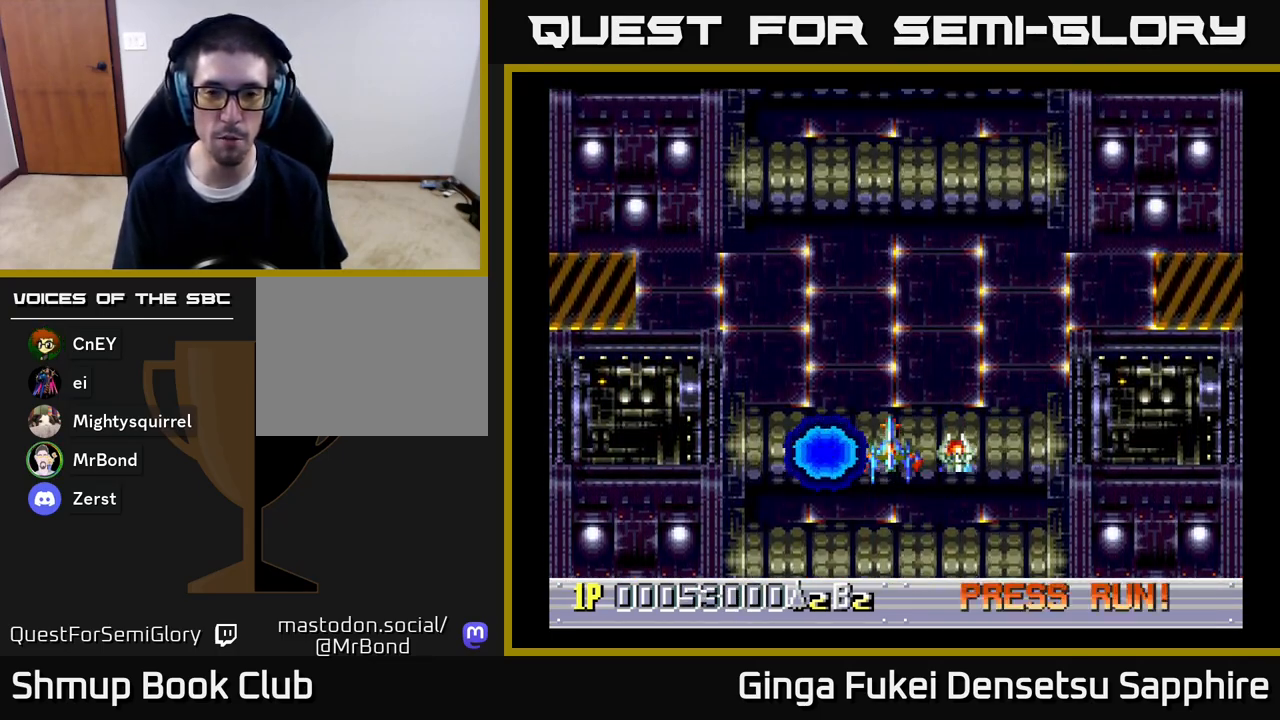
{"buttons": [], "left_stick": "center", "right_stick": "center", "events": []}
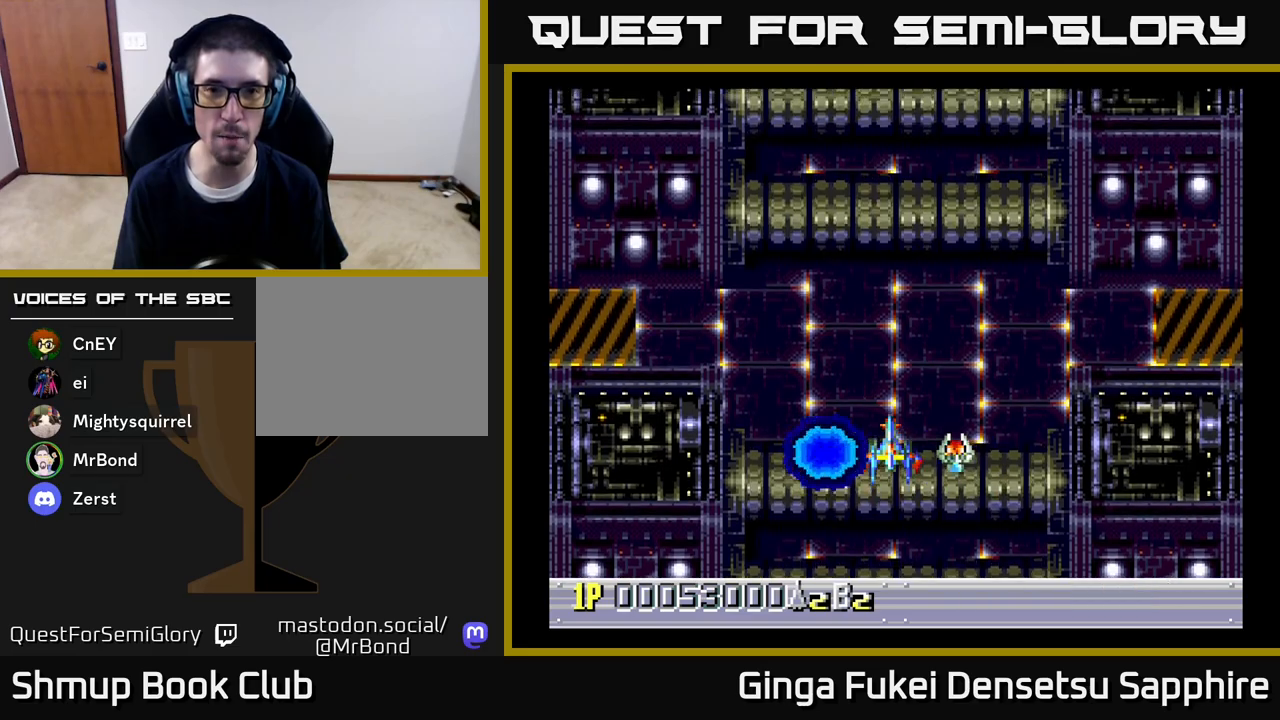
{"buttons": [], "left_stick": "center", "right_stick": "center", "events": []}
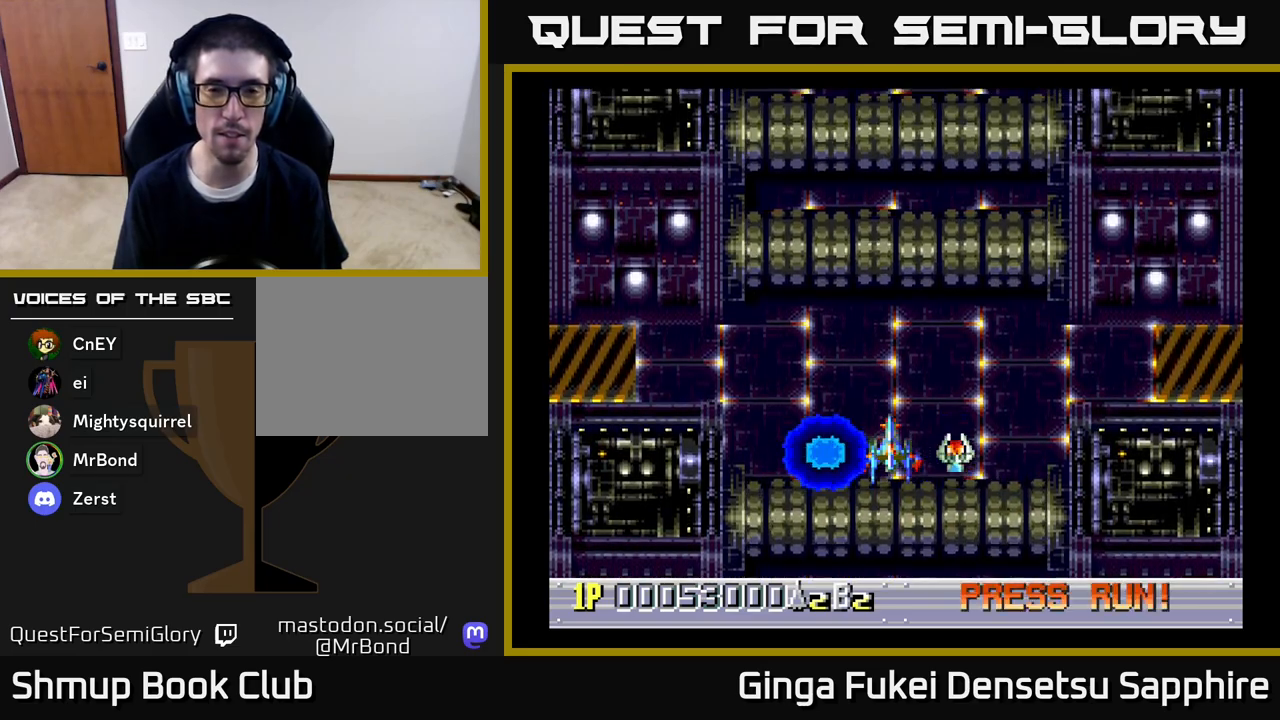
{"buttons": [], "left_stick": "center", "right_stick": "center", "events": []}
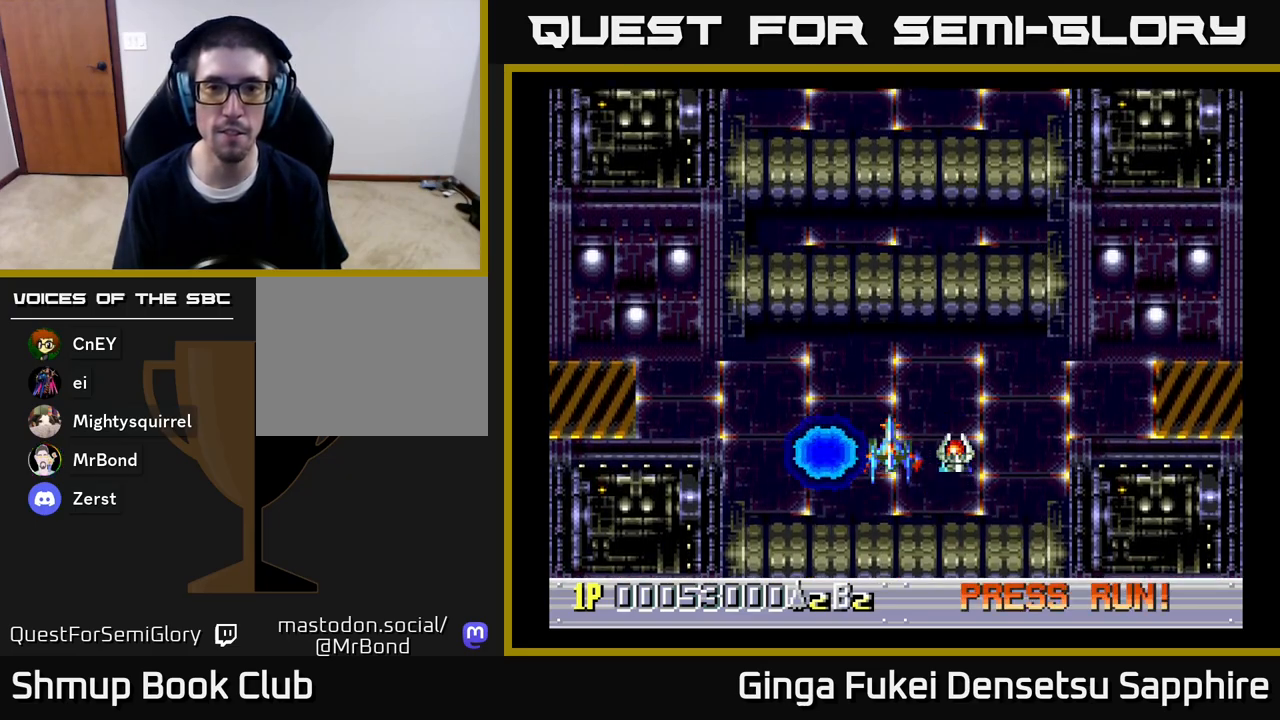
{"buttons": [], "left_stick": "center", "right_stick": "center", "events": []}
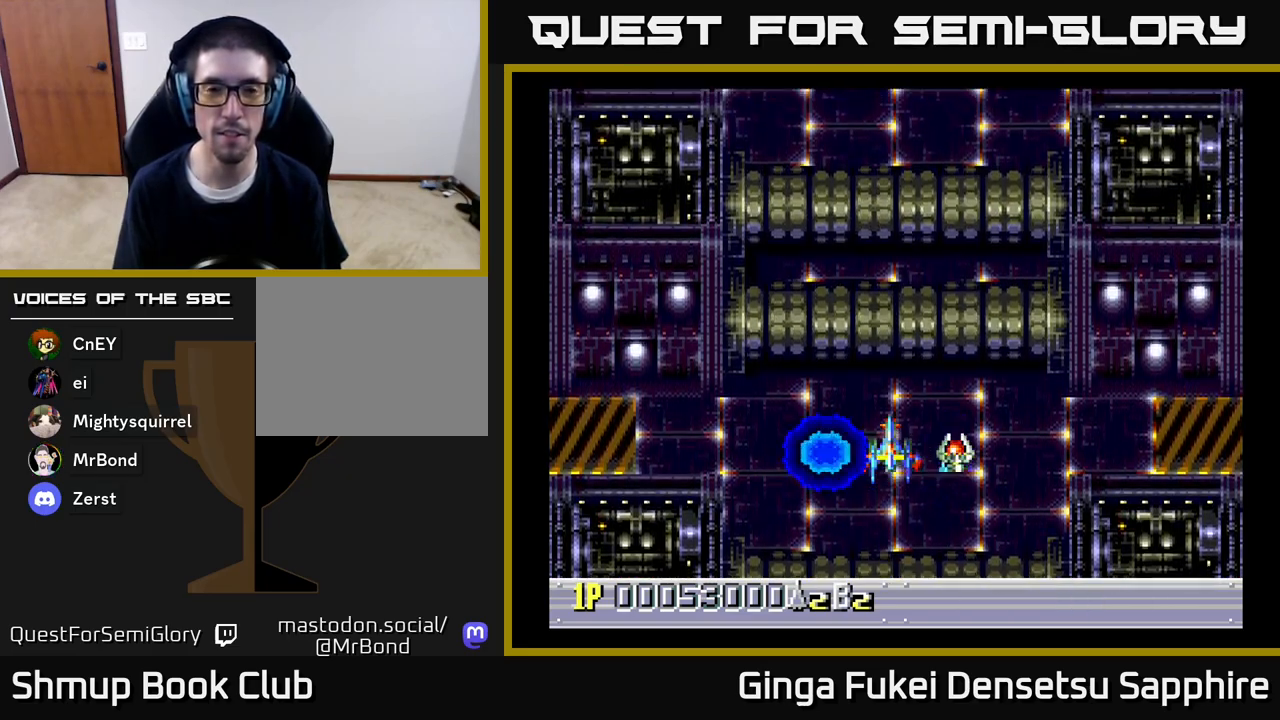
{"buttons": [], "left_stick": "center", "right_stick": "center", "events": []}
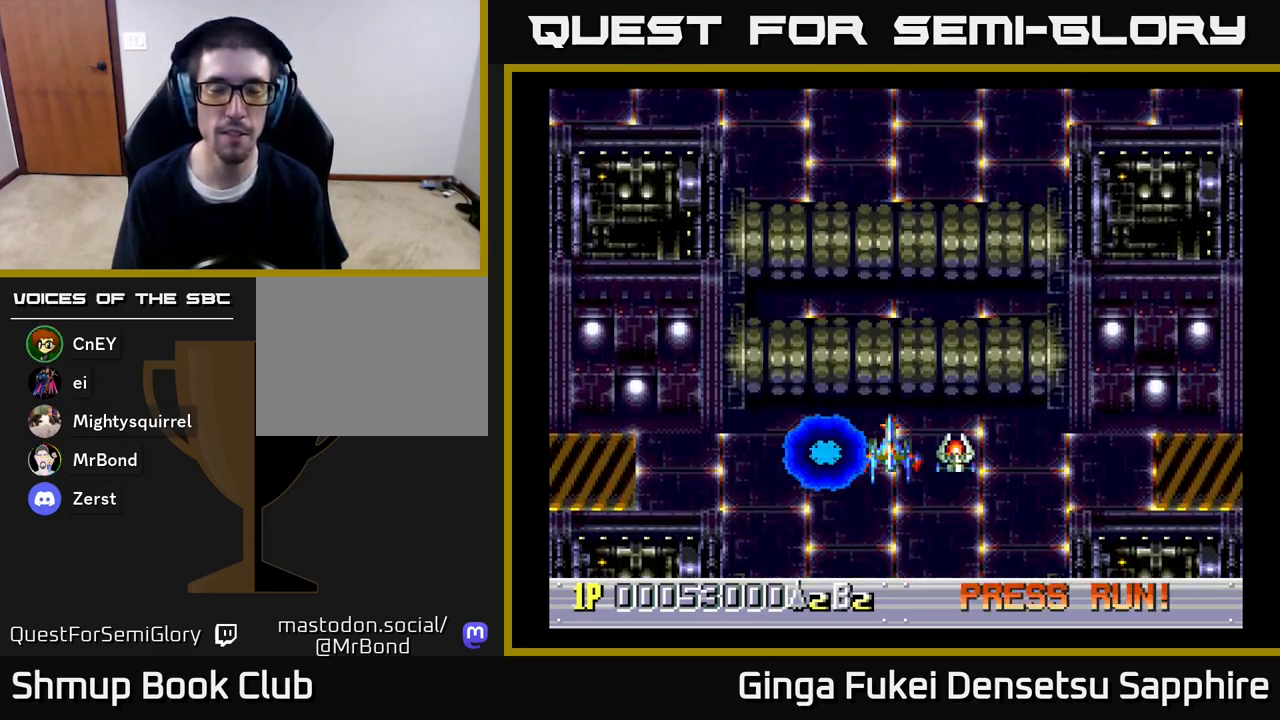
{"buttons": ["DPAD_UP"], "left_stick": "center", "right_stick": "center", "events": [[17, "DPAD_UP", "down"]]}
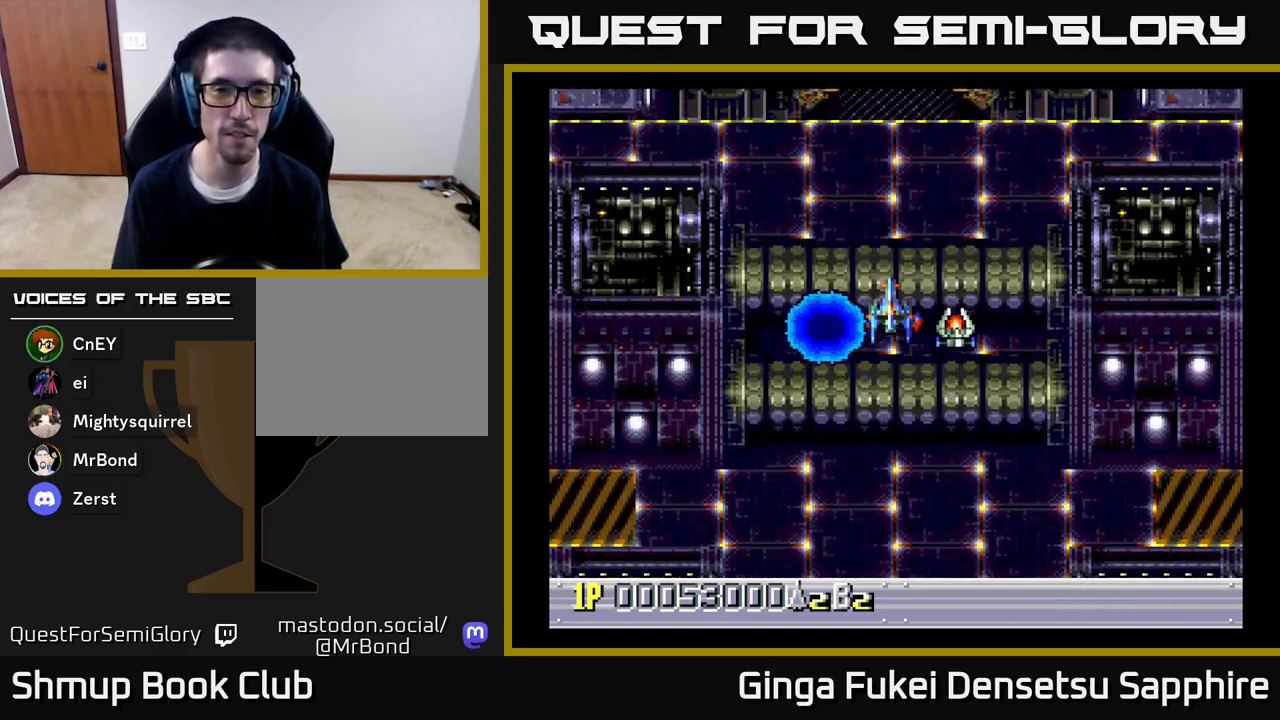
{"buttons": [], "left_stick": "center", "right_stick": "center", "events": [[133, "DPAD_UP", "up"], [317, "DPAD_DOWN", "down"], [500, "DPAD_DOWN", "up"]]}
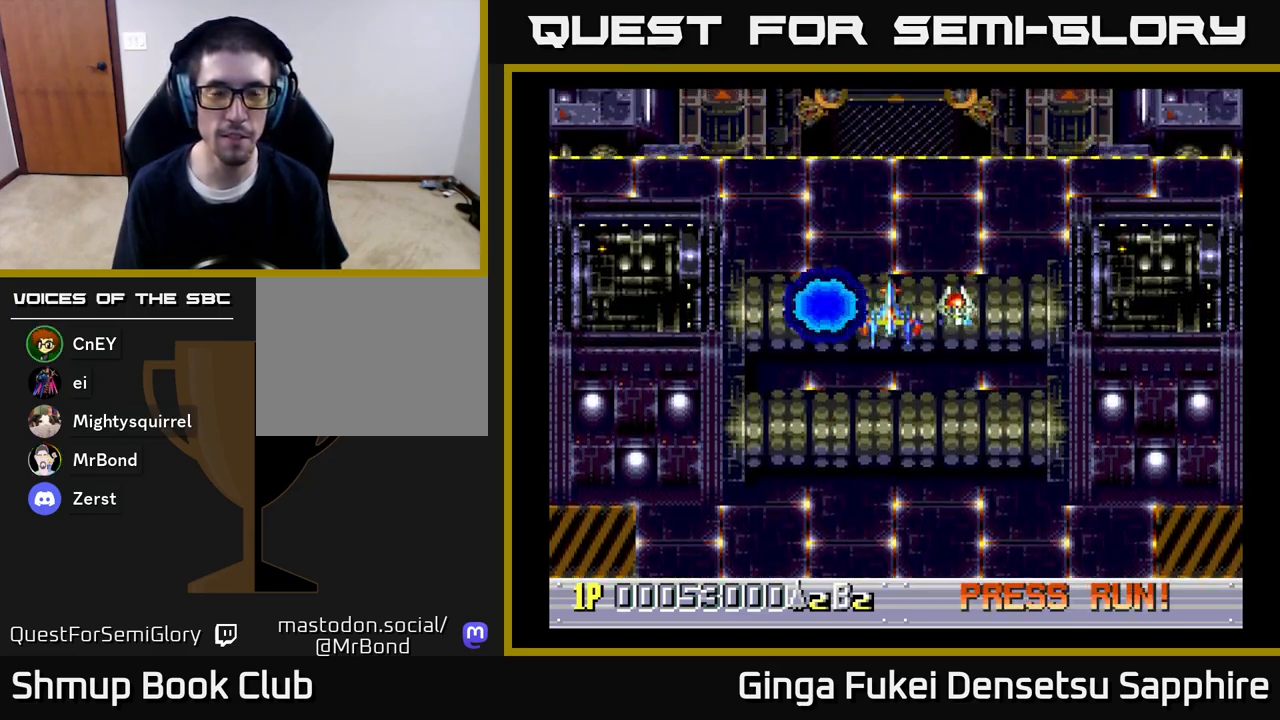
{"buttons": [], "left_stick": "center", "right_stick": "center", "events": []}
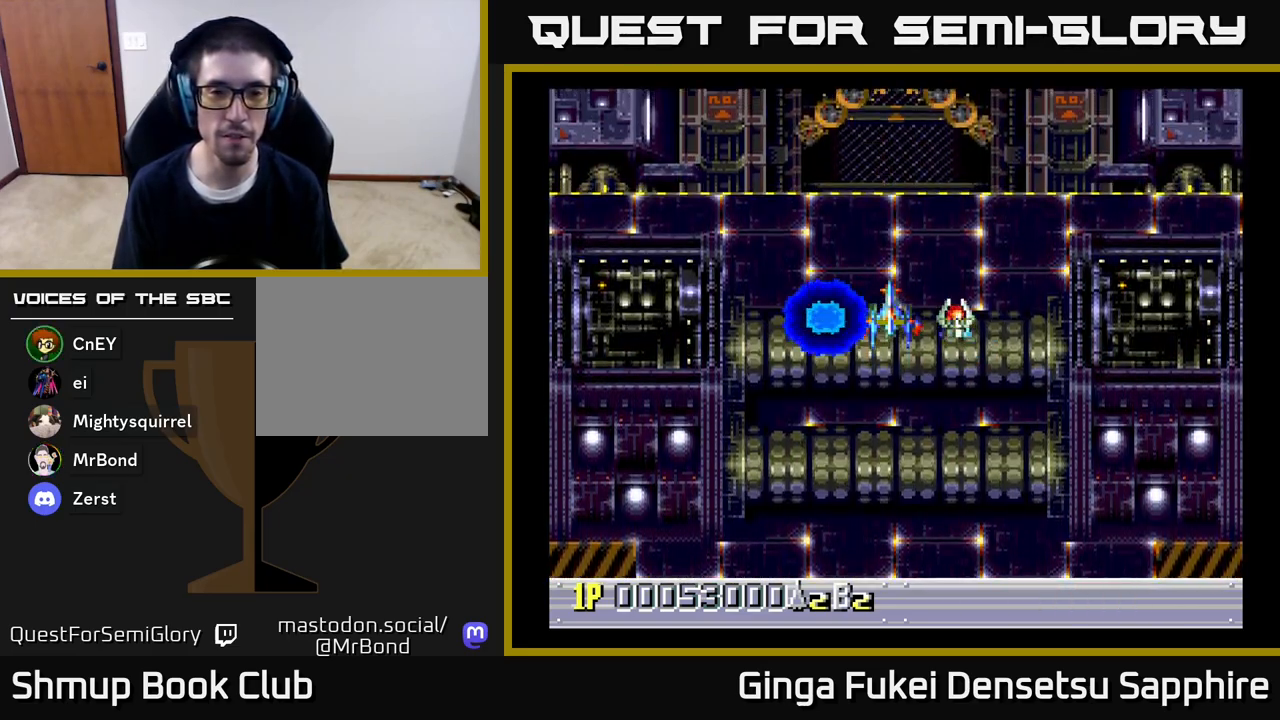
{"buttons": ["DPAD_DOWN"], "left_stick": "center", "right_stick": "center", "events": [[450, "DPAD_DOWN", "down"]]}
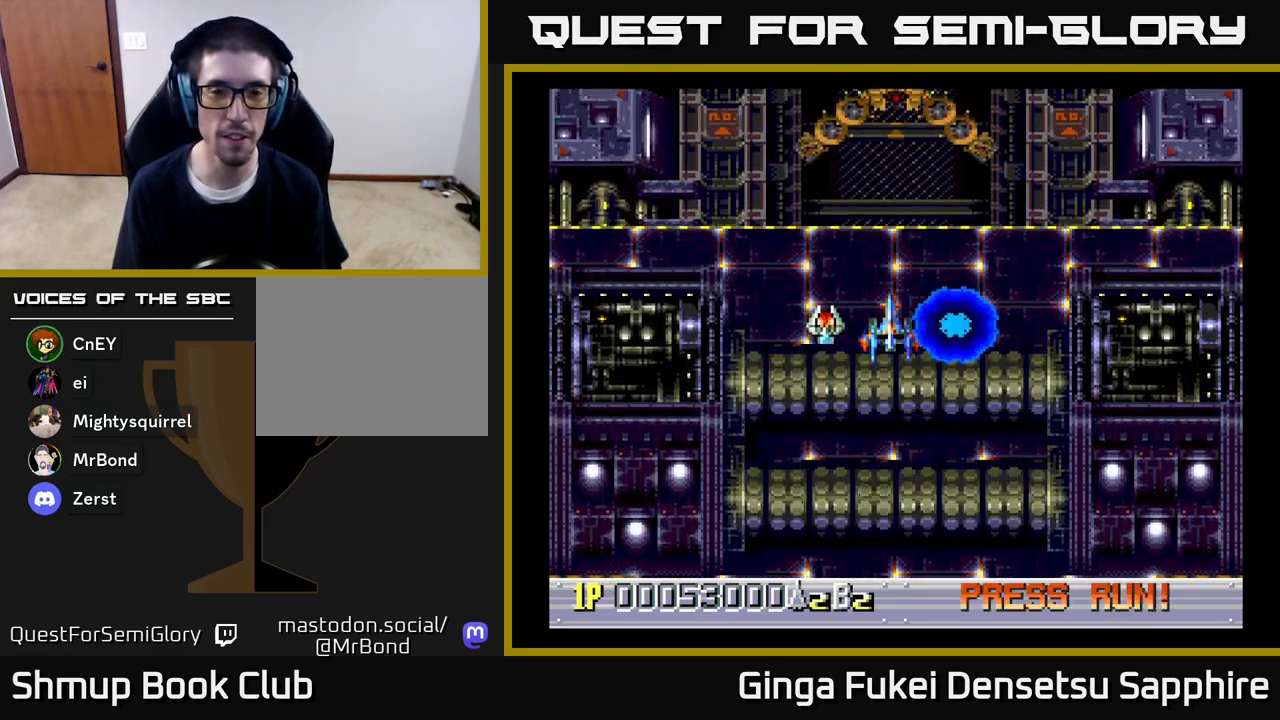
{"buttons": [], "left_stick": "center", "right_stick": "center", "events": [[67, "DPAD_DOWN", "up"]]}
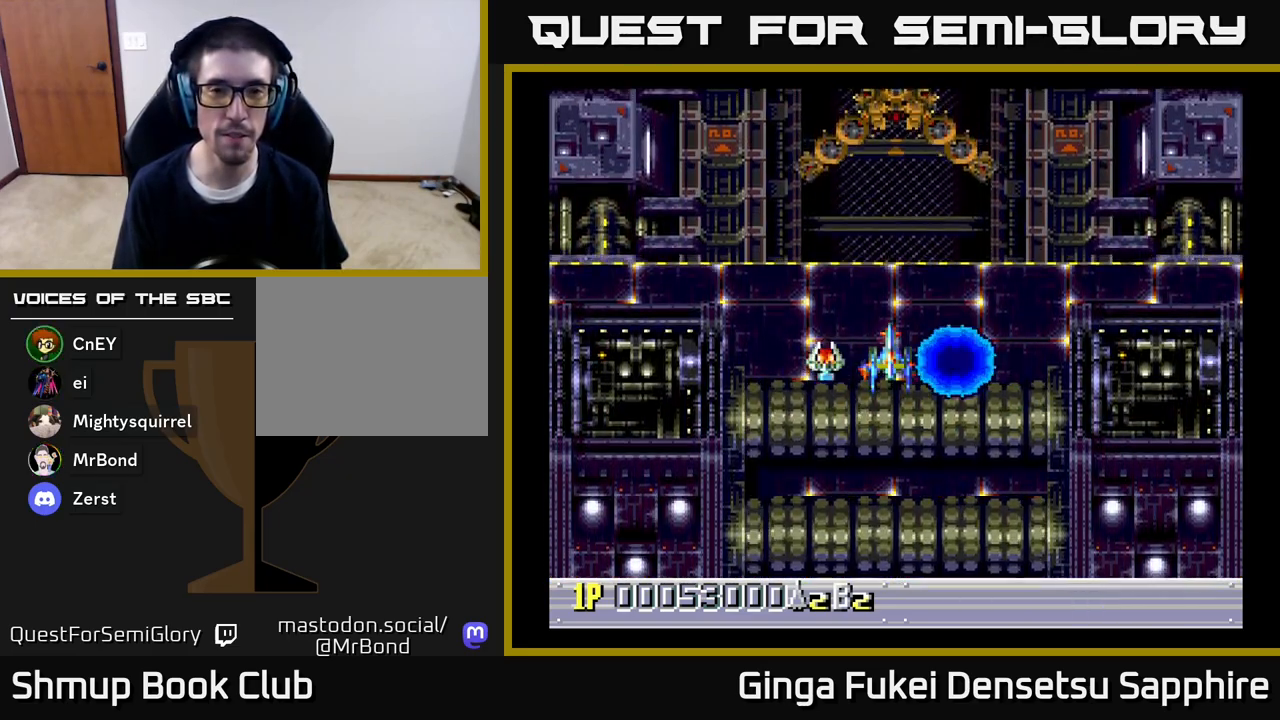
{"buttons": [], "left_stick": "center", "right_stick": "center", "events": []}
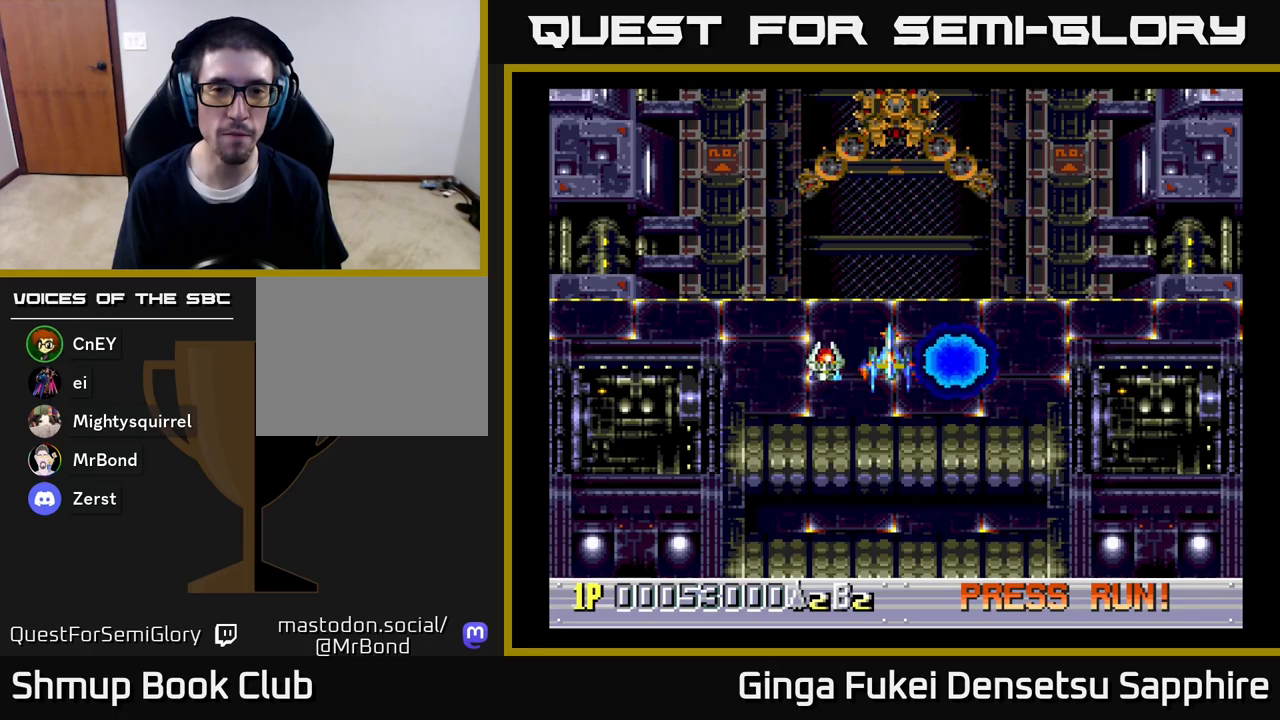
{"buttons": [], "left_stick": "center", "right_stick": "center", "events": []}
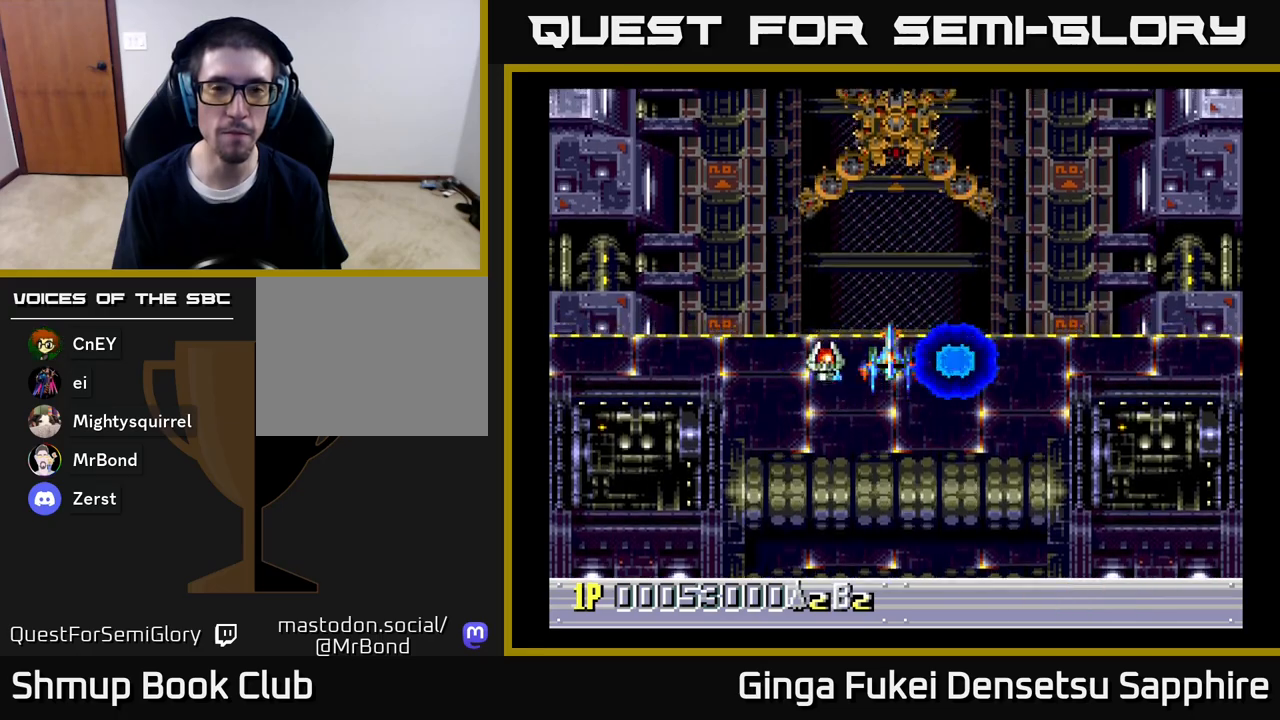
{"buttons": [], "left_stick": "center", "right_stick": "center", "events": []}
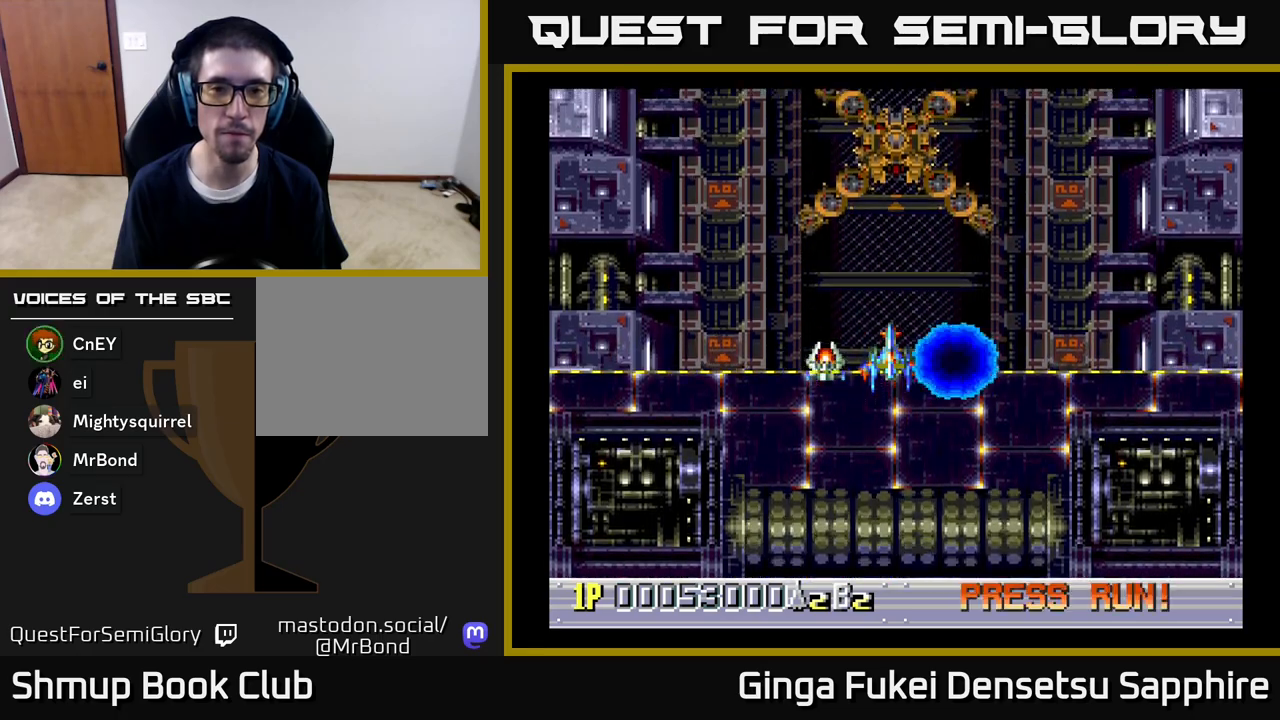
{"buttons": [], "left_stick": "center", "right_stick": "center", "events": []}
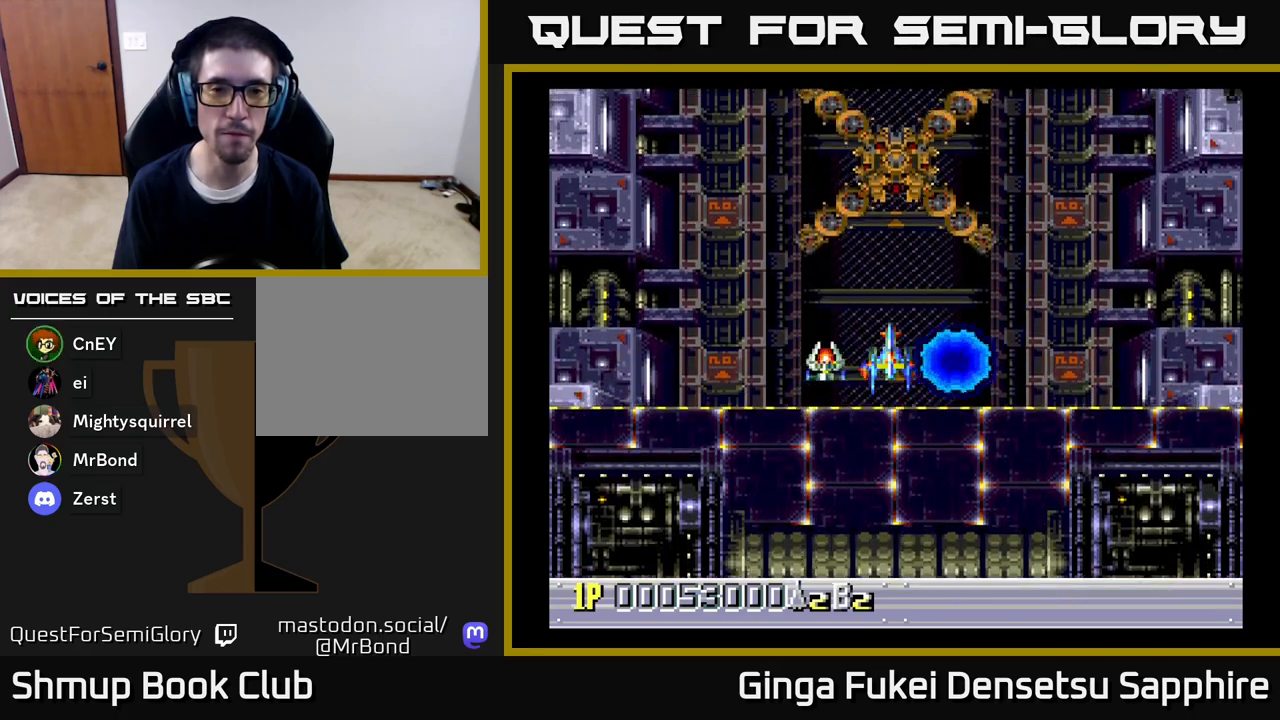
{"buttons": [], "left_stick": "center", "right_stick": "center", "events": []}
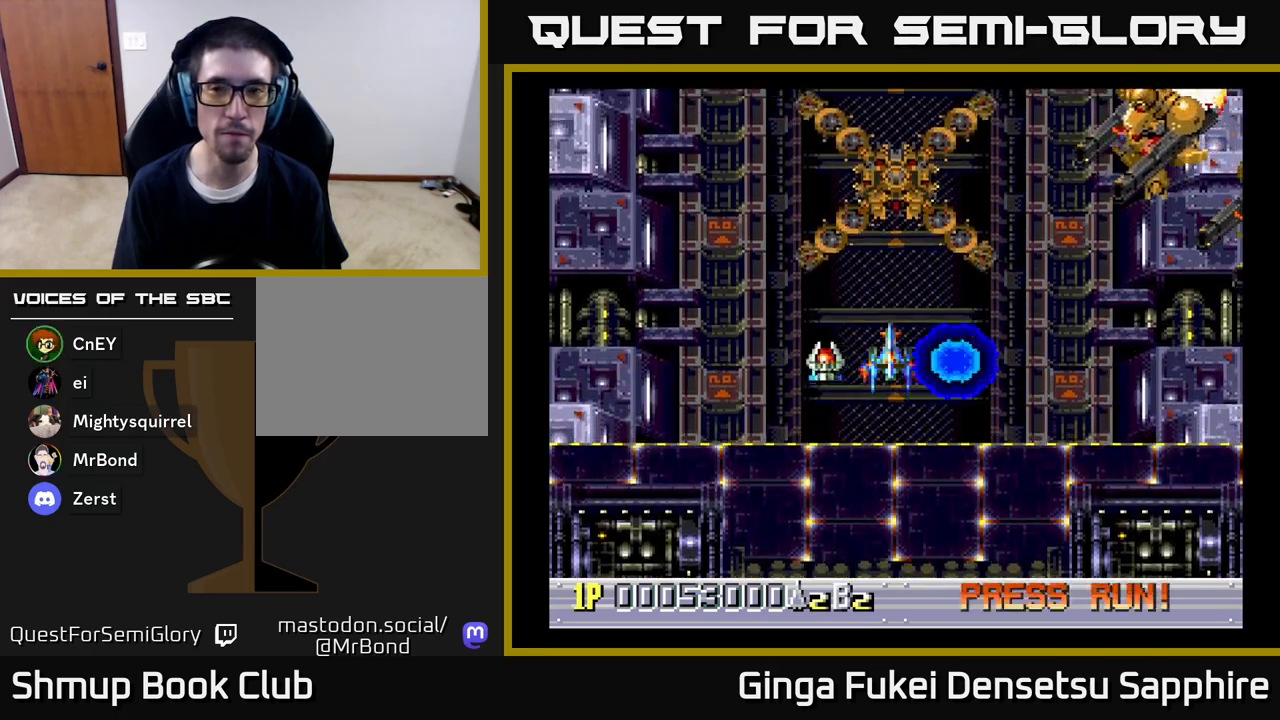
{"buttons": ["A", "DPAD_DOWN", "DPAD_RIGHT"], "left_stick": "center", "right_stick": "center", "events": [[267, "DPAD_DOWN", "down"], [267, "DPAD_RIGHT", "down"], [333, "A", "down"]]}
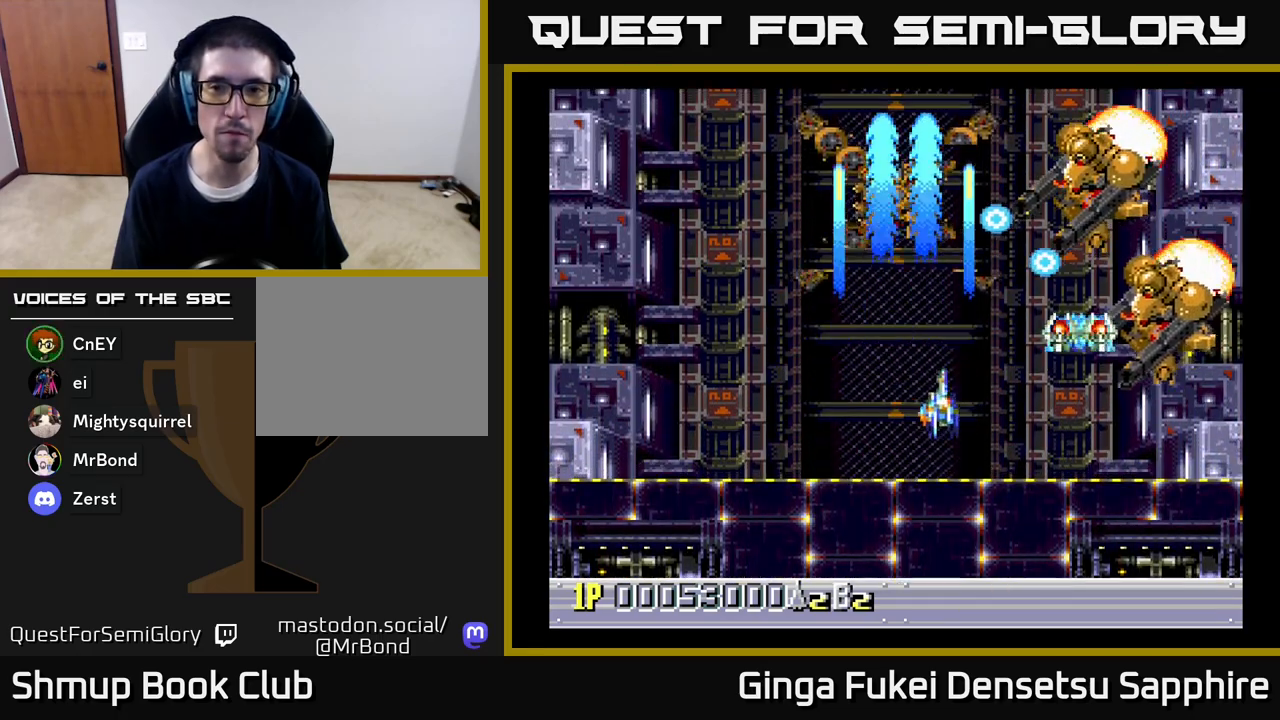
{"buttons": ["A", "DPAD_DOWN", "DPAD_RIGHT"], "left_stick": "center", "right_stick": "center", "events": []}
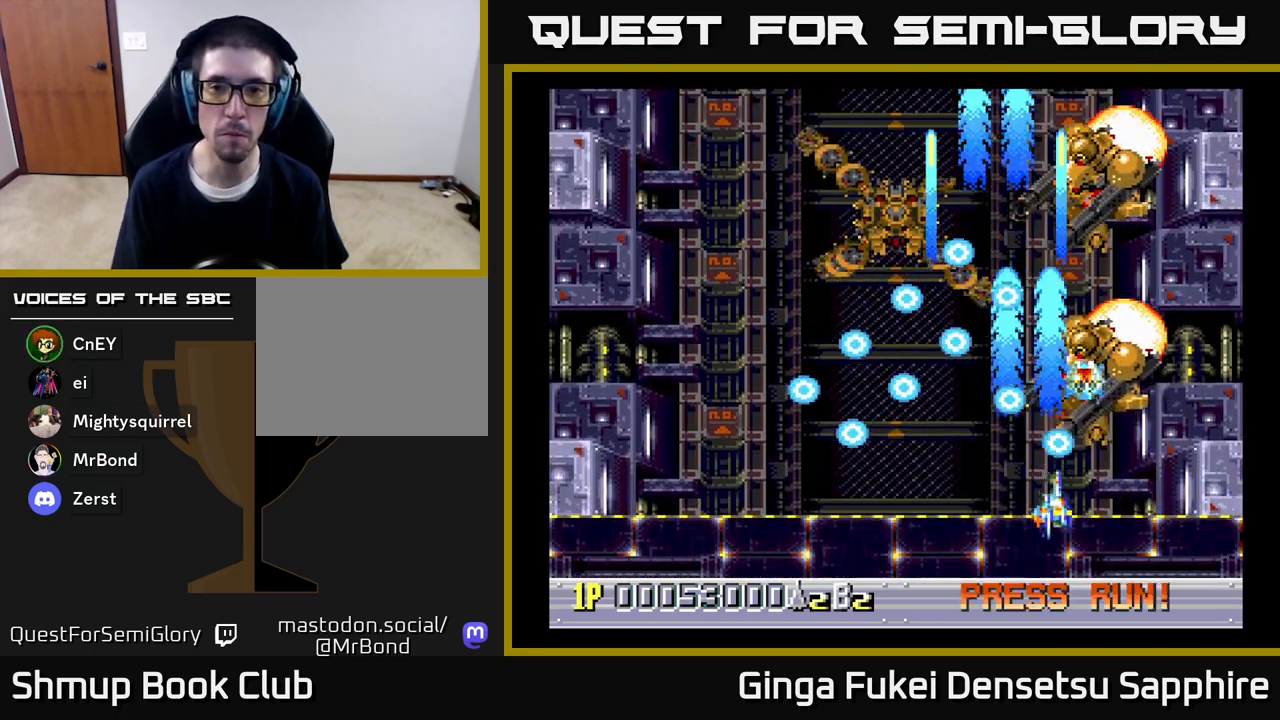
{"buttons": ["A"], "left_stick": "center", "right_stick": "center", "events": [[50, "DPAD_RIGHT", "up"], [83, "DPAD_LEFT", "down"], [133, "DPAD_LEFT", "up"], [150, "DPAD_DOWN", "up"]]}
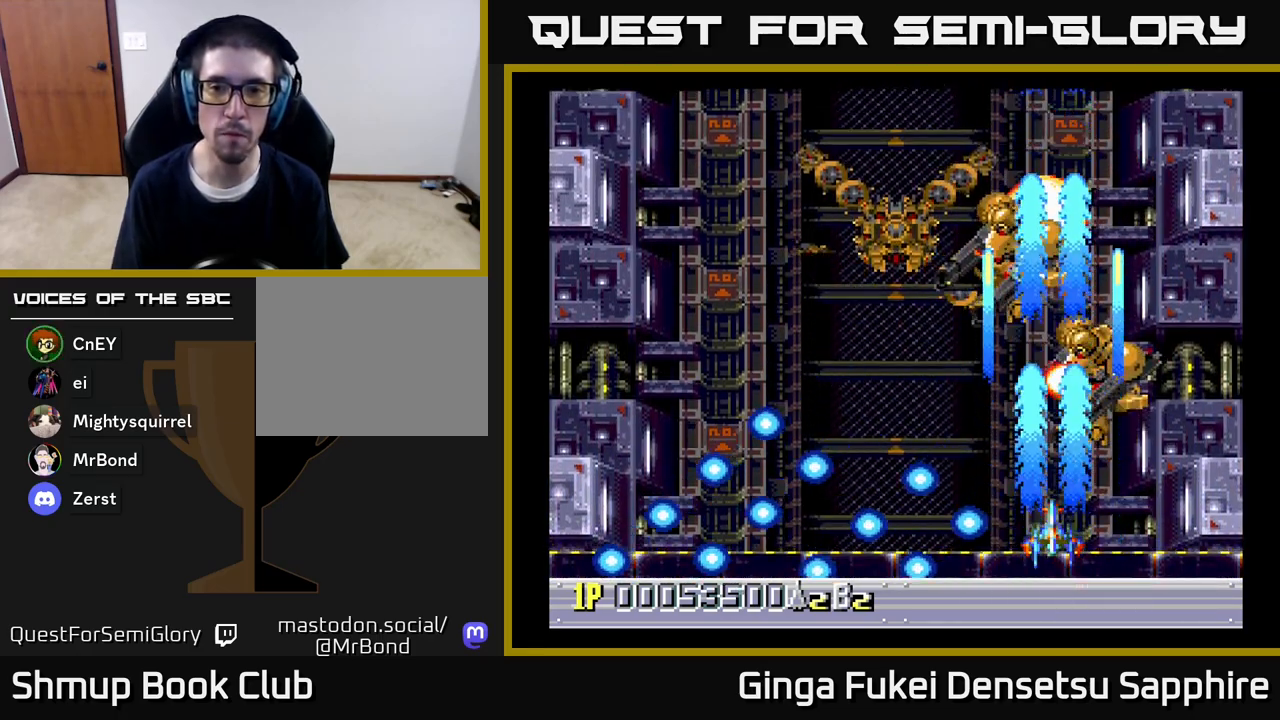
{"buttons": ["DPAD_LEFT"], "left_stick": "center", "right_stick": "center", "events": [[233, "A", "up"], [250, "DPAD_LEFT", "down"]]}
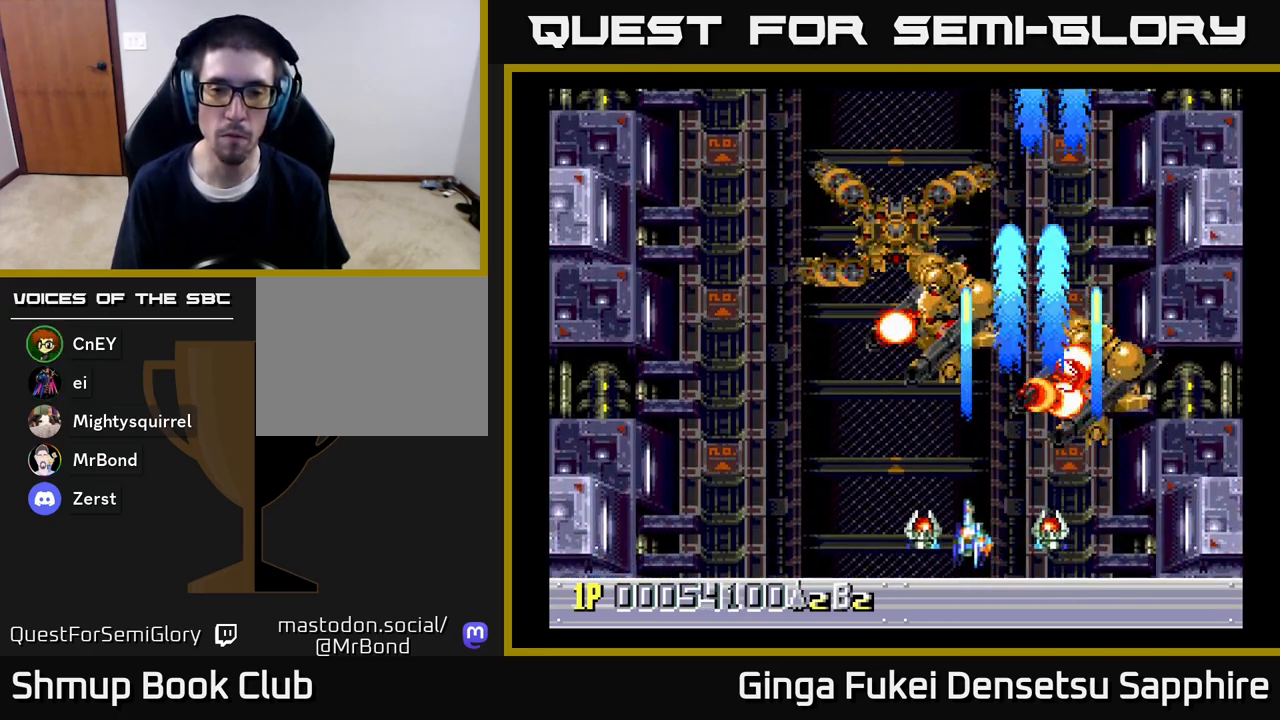
{"buttons": ["A", "DPAD_LEFT"], "left_stick": "center", "right_stick": "center", "events": [[33, "A", "down"]]}
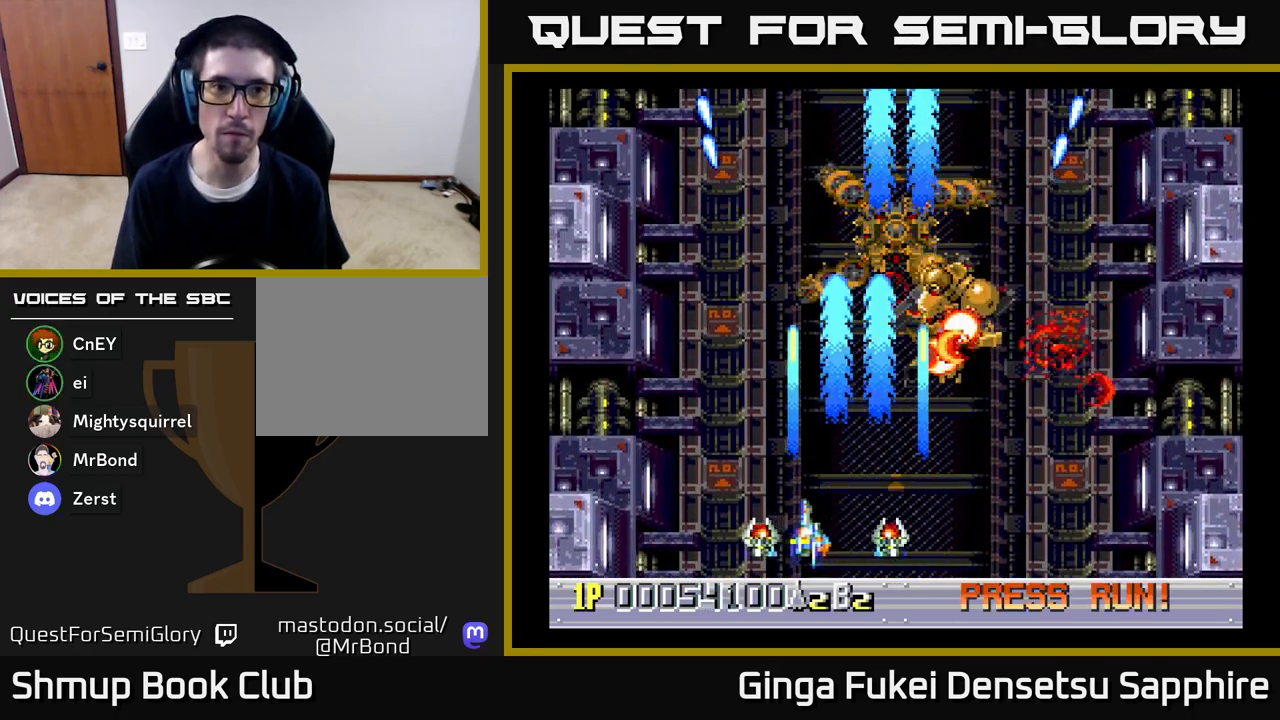
{"buttons": ["A"], "left_stick": "center", "right_stick": "center", "events": [[500, "DPAD_LEFT", "up"]]}
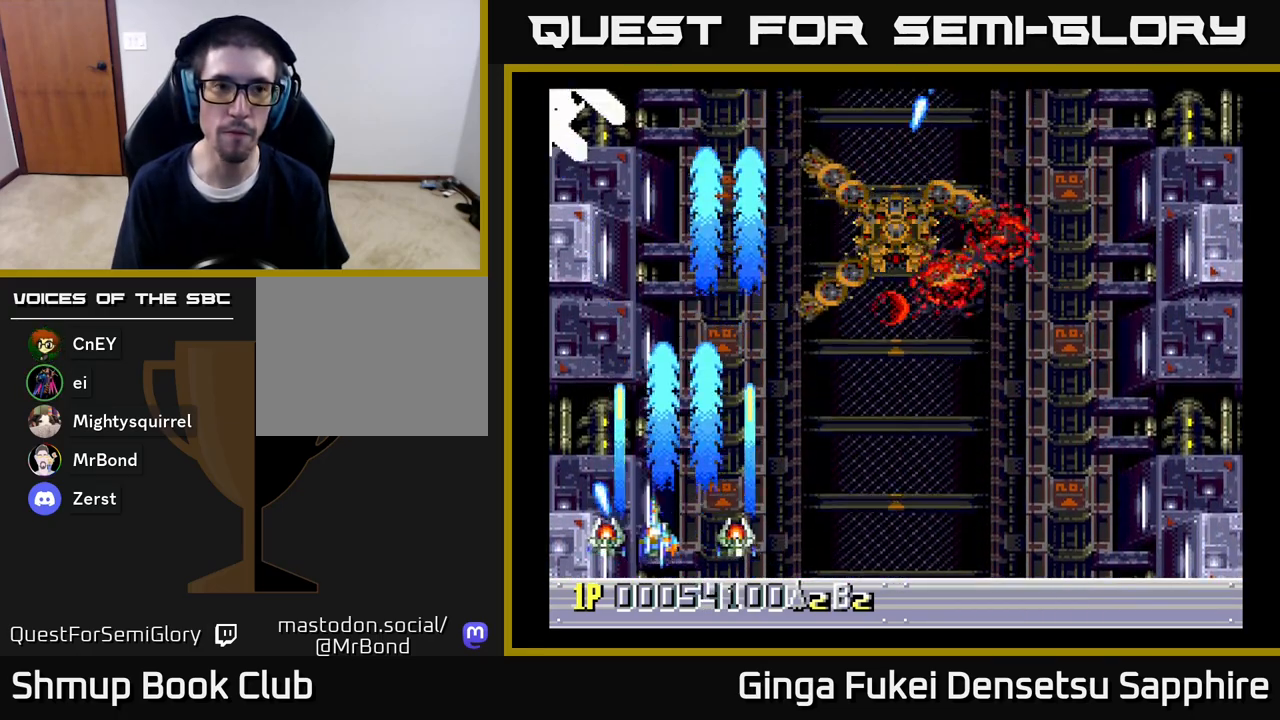
{"buttons": ["A"], "left_stick": "center", "right_stick": "center", "events": [[367, "DPAD_RIGHT", "down"], [450, "DPAD_RIGHT", "up"]]}
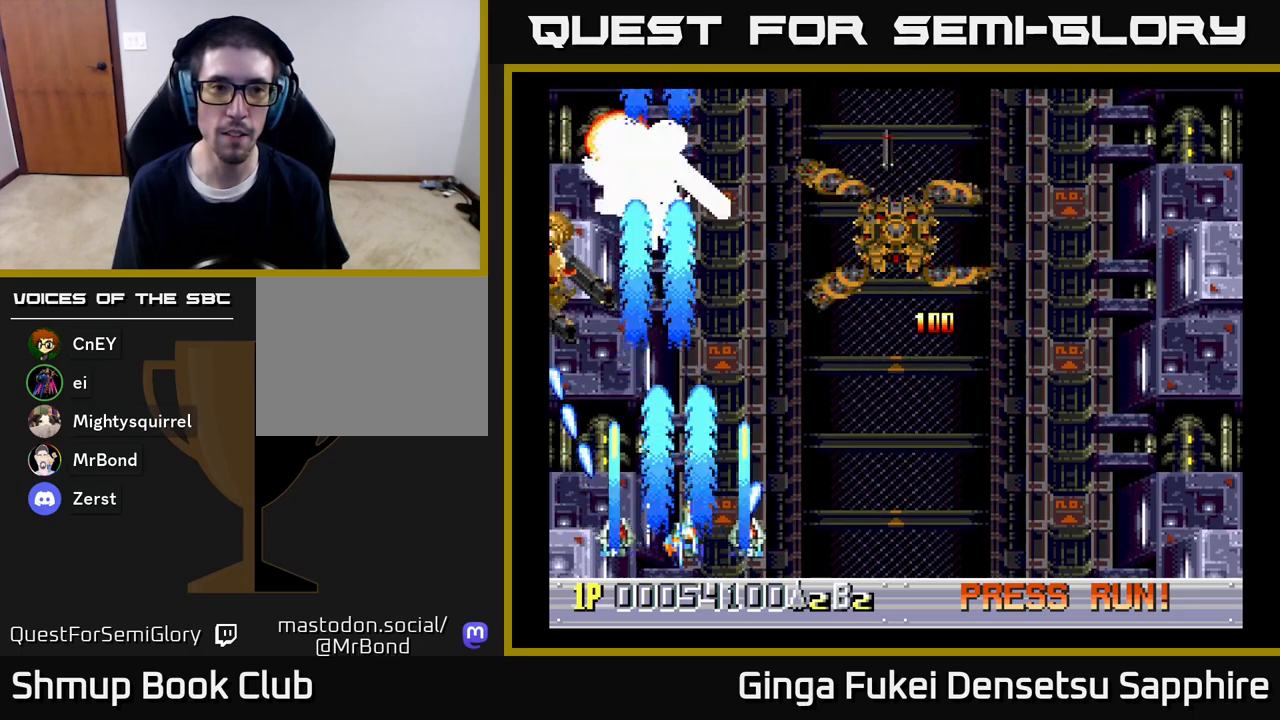
{"buttons": ["A"], "left_stick": "center", "right_stick": "center", "events": []}
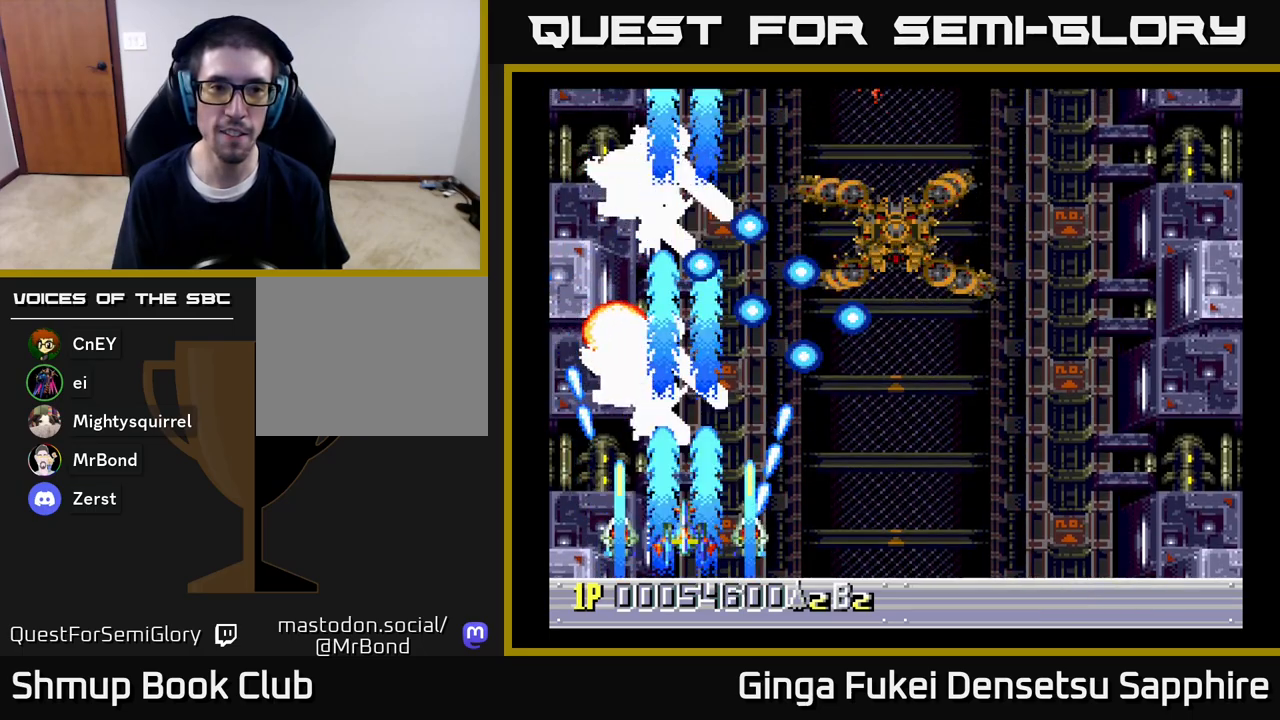
{"buttons": ["A"], "left_stick": "center", "right_stick": "center", "events": []}